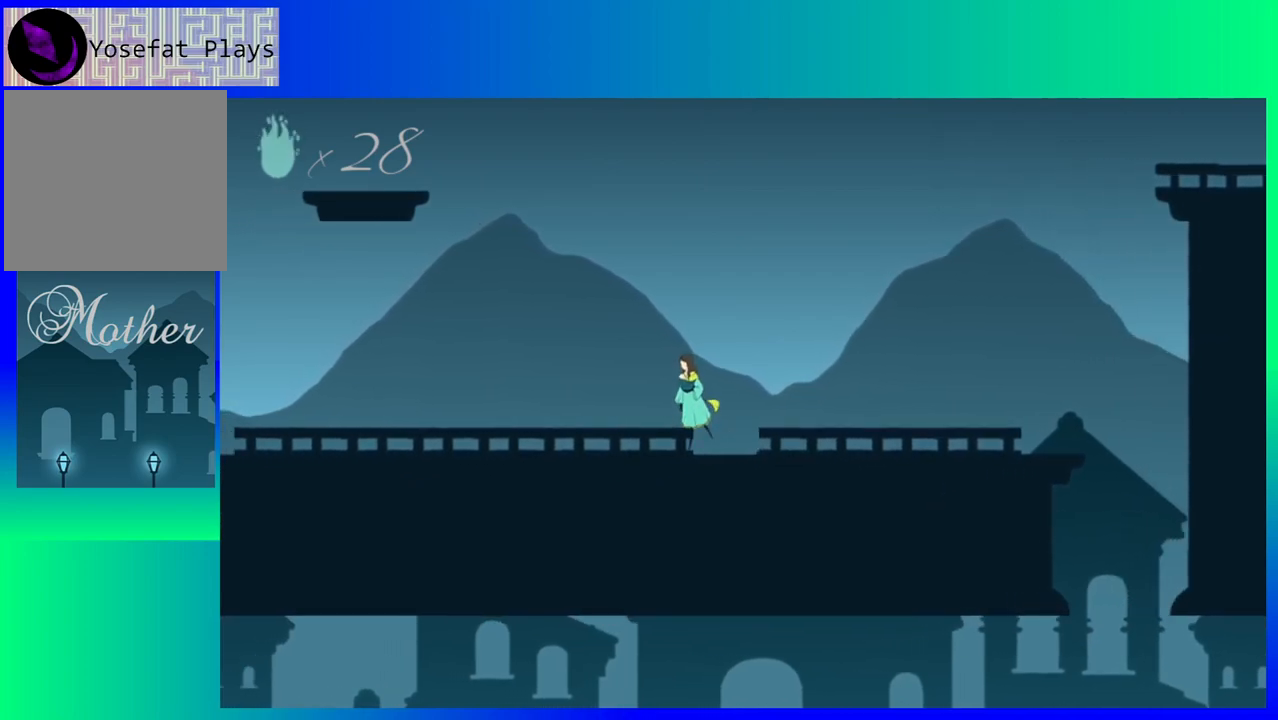
Gameplay with a controller (Nintendo layout); each line is a JSON object with the inputs held at the frame after it. "events" lists button and stick changes between this image and that frame as [ms after this image, input, new state], when the widget could be followed in between. Not read: L3 R3 left_stick right_stick.
{"buttons": ["DPAD_LEFT"], "events": []}
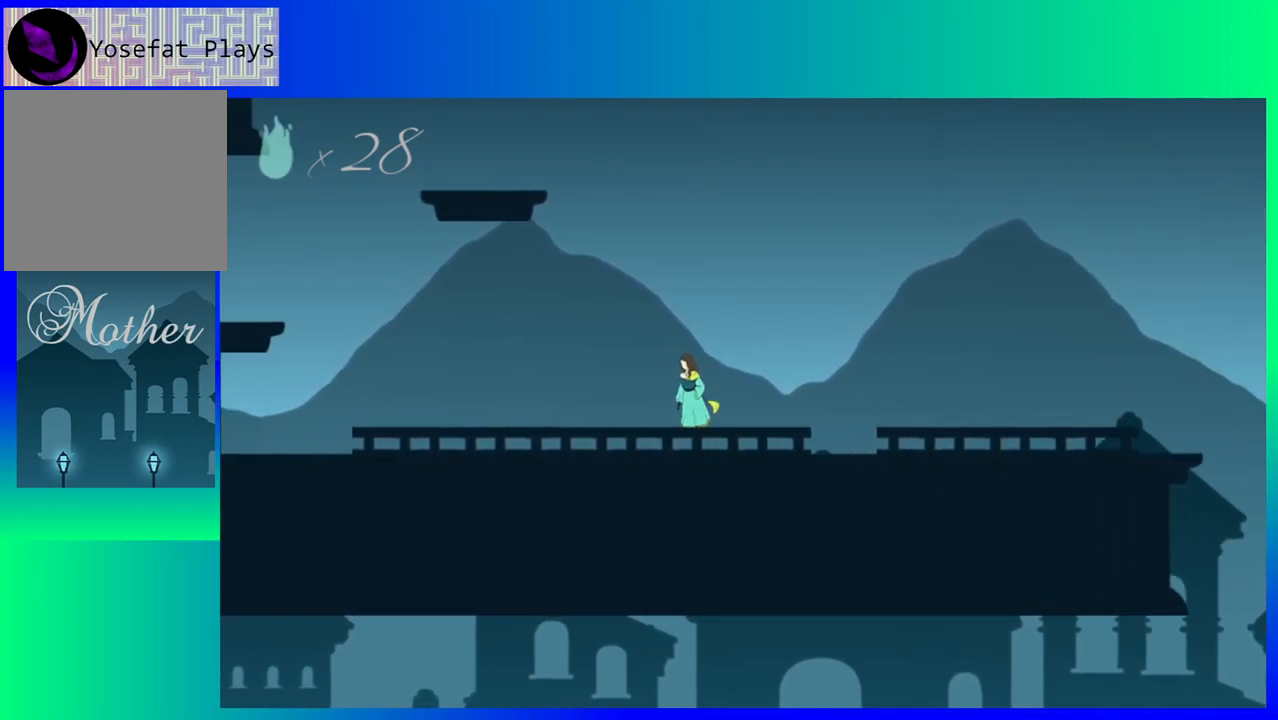
{"buttons": ["DPAD_LEFT"], "events": []}
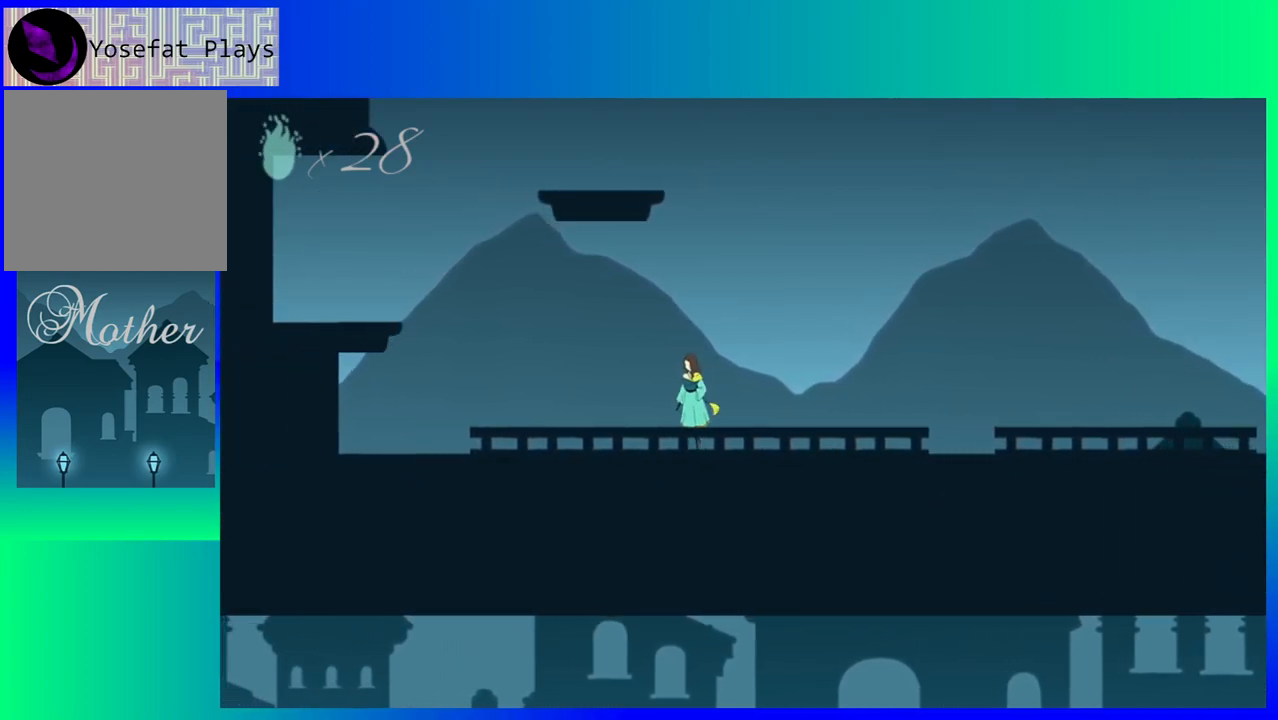
{"buttons": ["DPAD_LEFT"], "events": []}
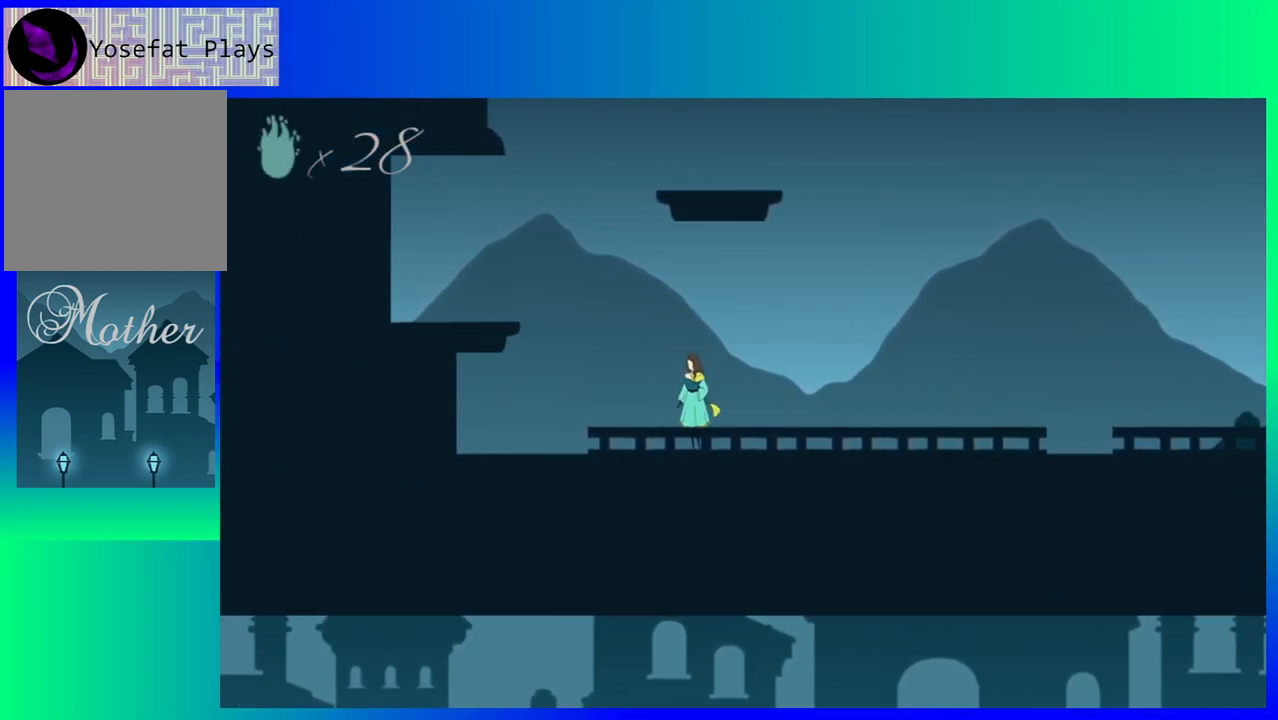
{"buttons": ["B", "DPAD_LEFT"], "events": [[383, "B", "down"]]}
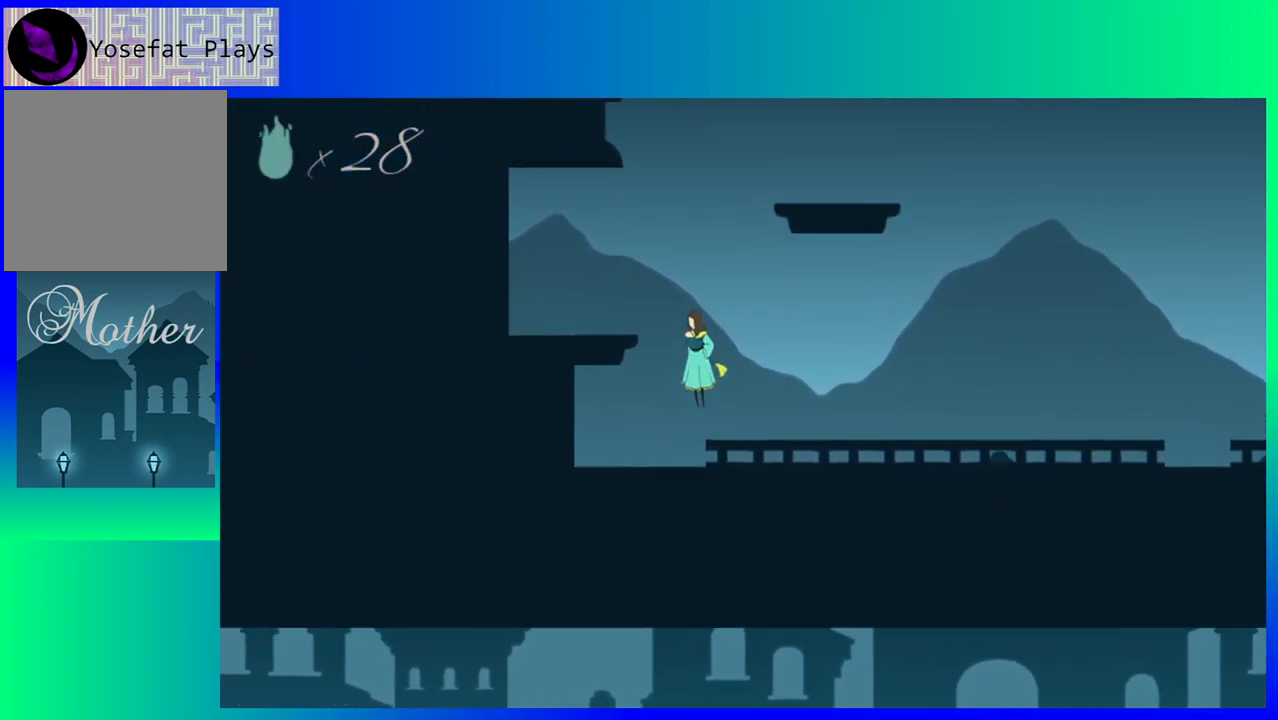
{"buttons": ["DPAD_LEFT"], "events": [[250, "B", "up"]]}
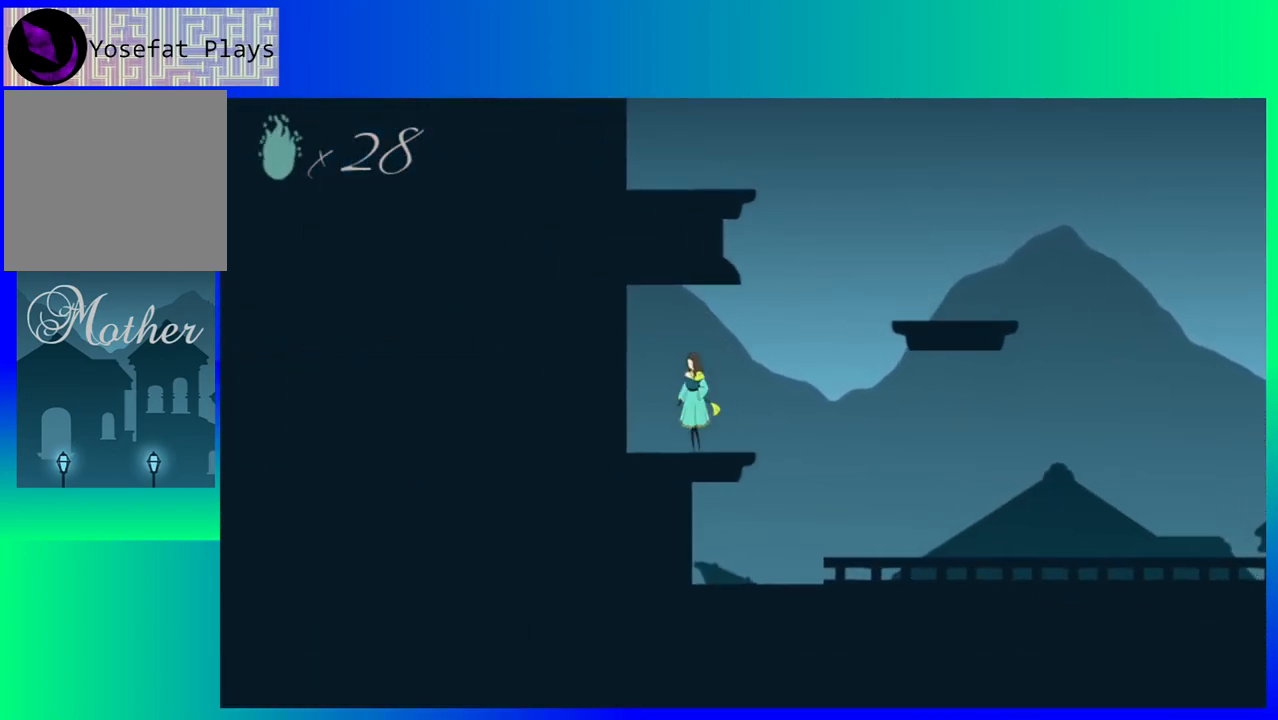
{"buttons": ["DPAD_RIGHT"], "events": [[167, "DPAD_LEFT", "up"], [367, "DPAD_RIGHT", "down"]]}
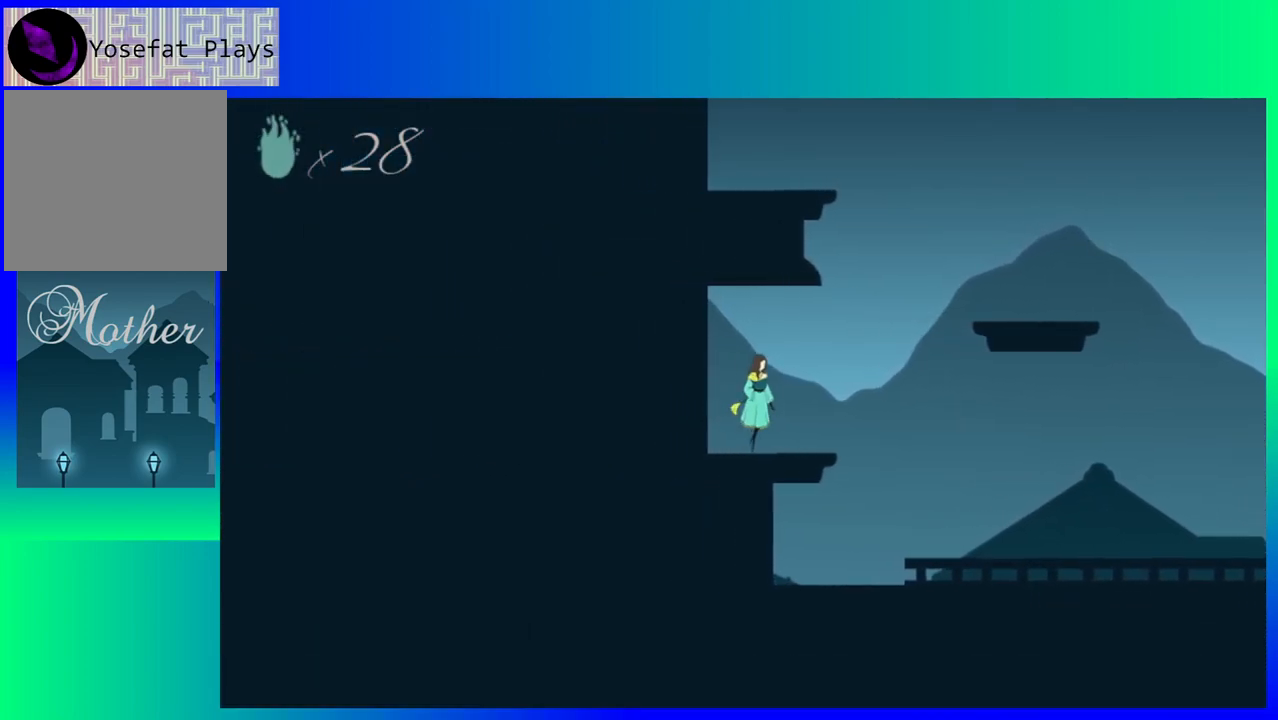
{"buttons": ["B", "DPAD_RIGHT"], "events": [[317, "B", "down"]]}
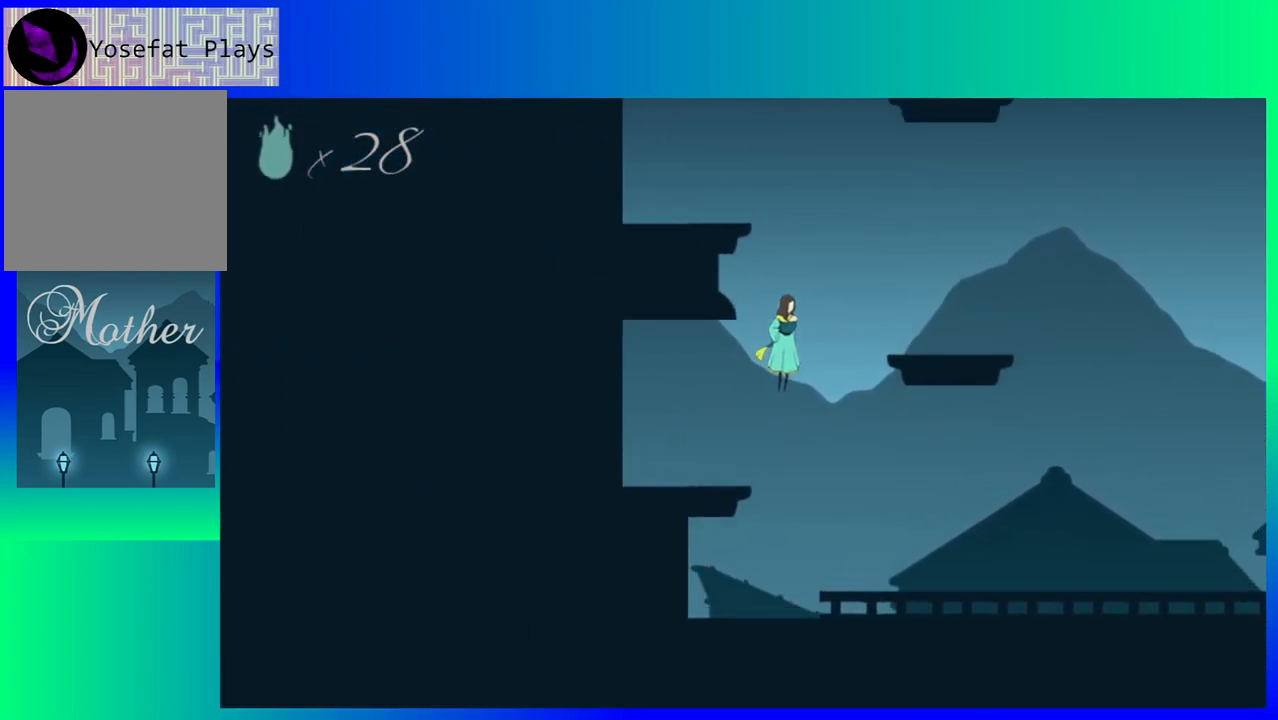
{"buttons": ["DPAD_RIGHT"], "events": [[350, "B", "up"]]}
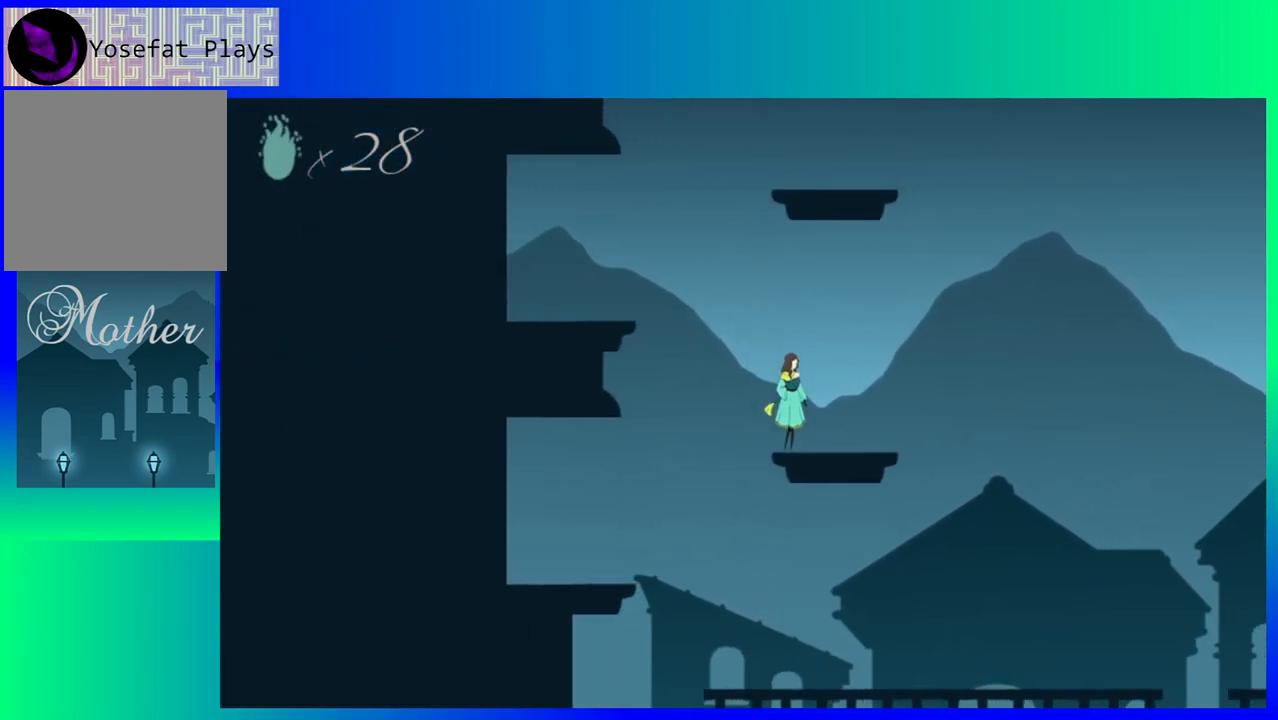
{"buttons": ["DPAD_LEFT"], "events": [[183, "DPAD_RIGHT", "up"], [383, "DPAD_LEFT", "down"]]}
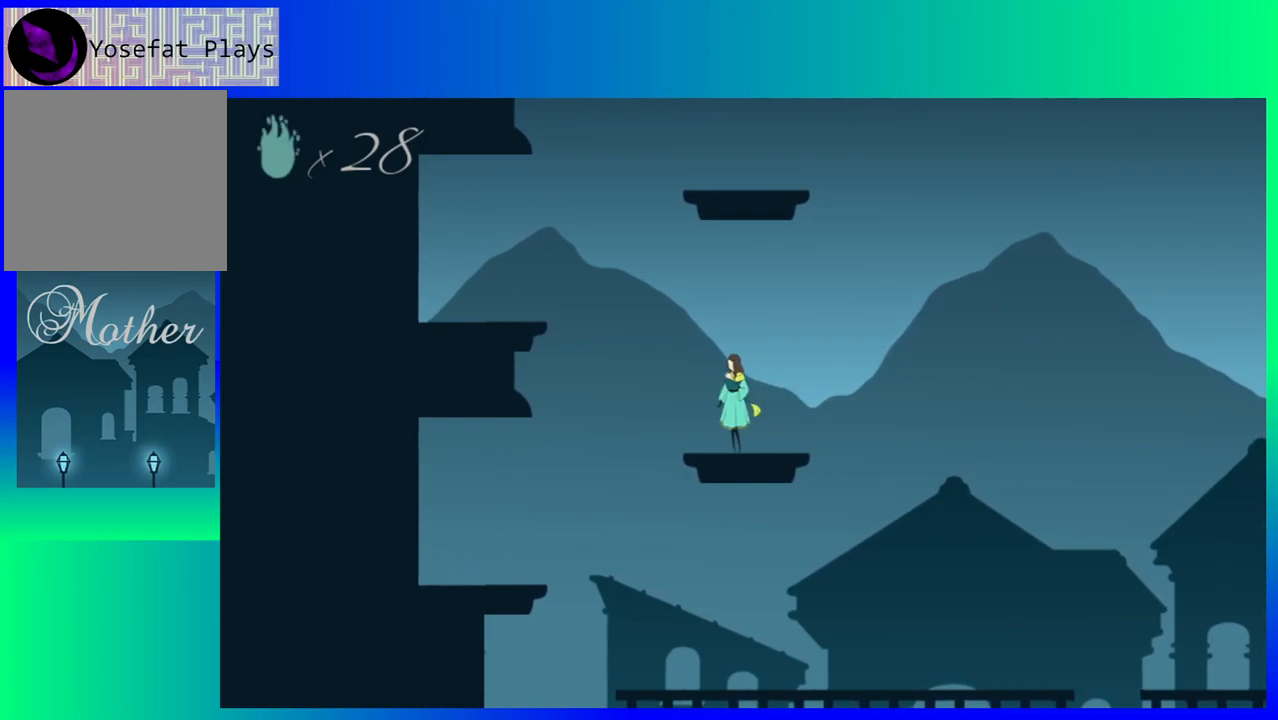
{"buttons": ["B", "DPAD_LEFT"], "events": [[183, "B", "down"]]}
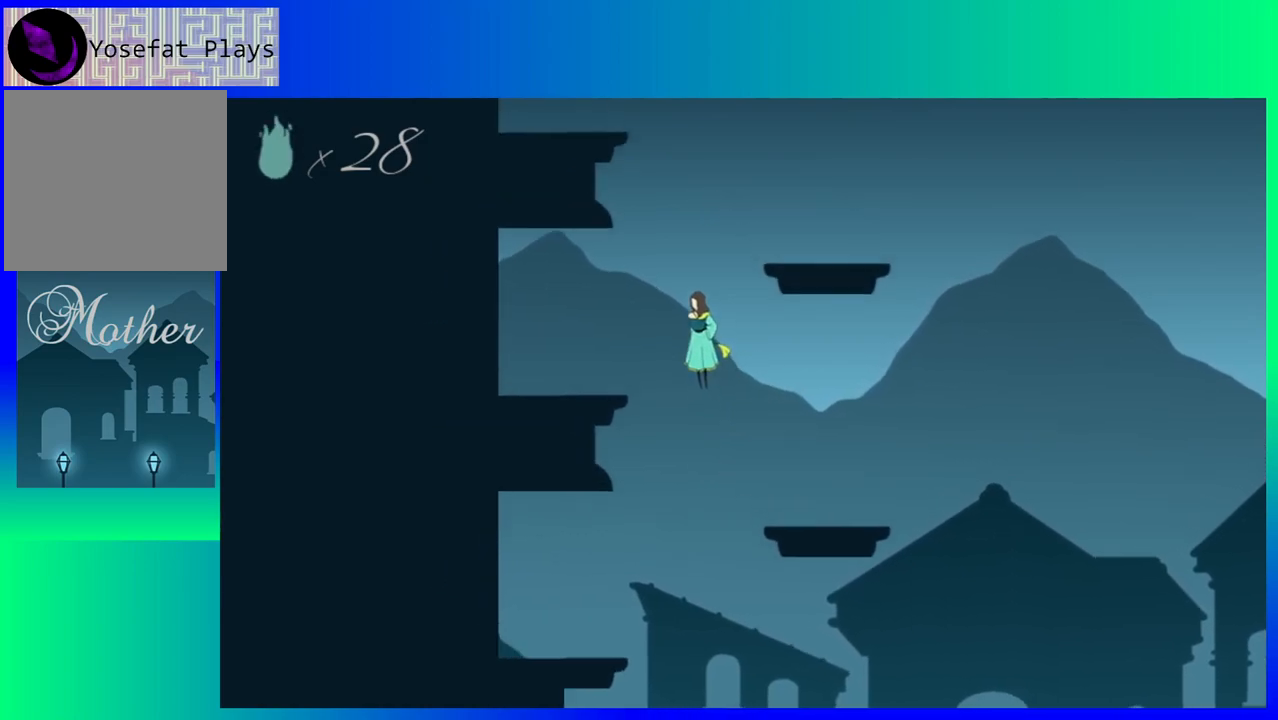
{"buttons": ["DPAD_LEFT"], "events": [[333, "B", "up"]]}
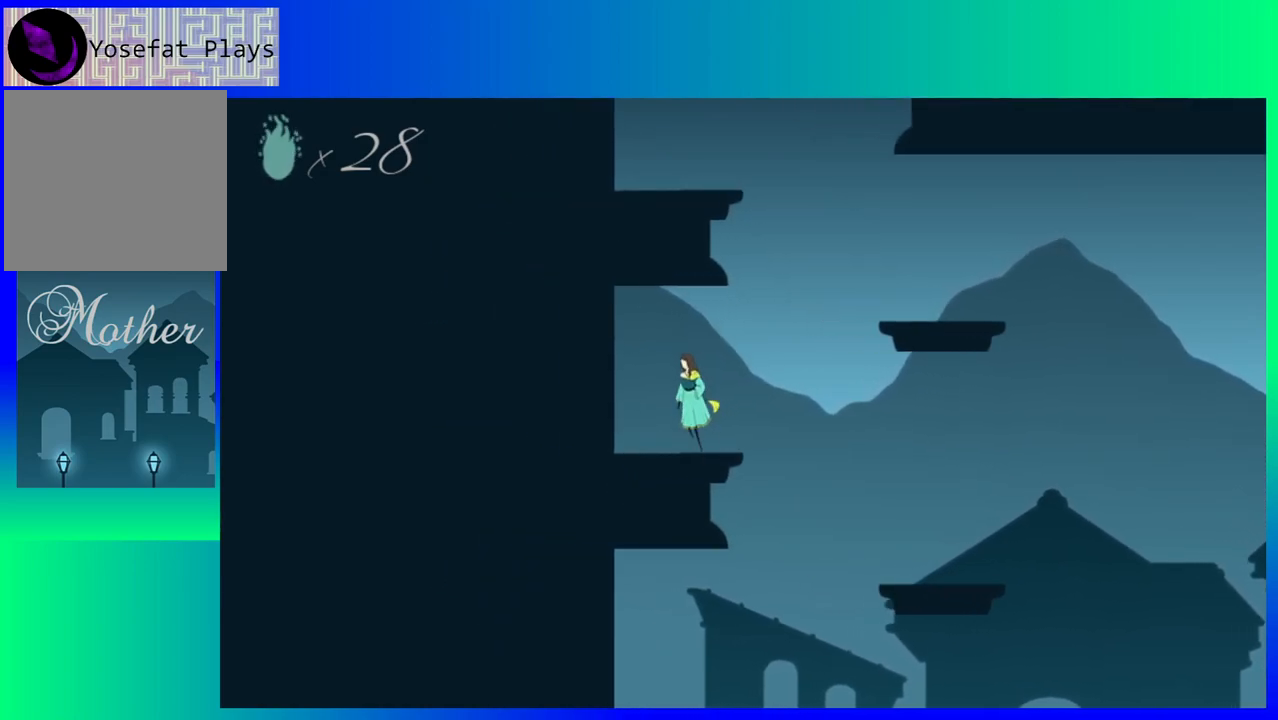
{"buttons": ["DPAD_RIGHT"], "events": [[100, "DPAD_LEFT", "up"], [250, "DPAD_RIGHT", "down"]]}
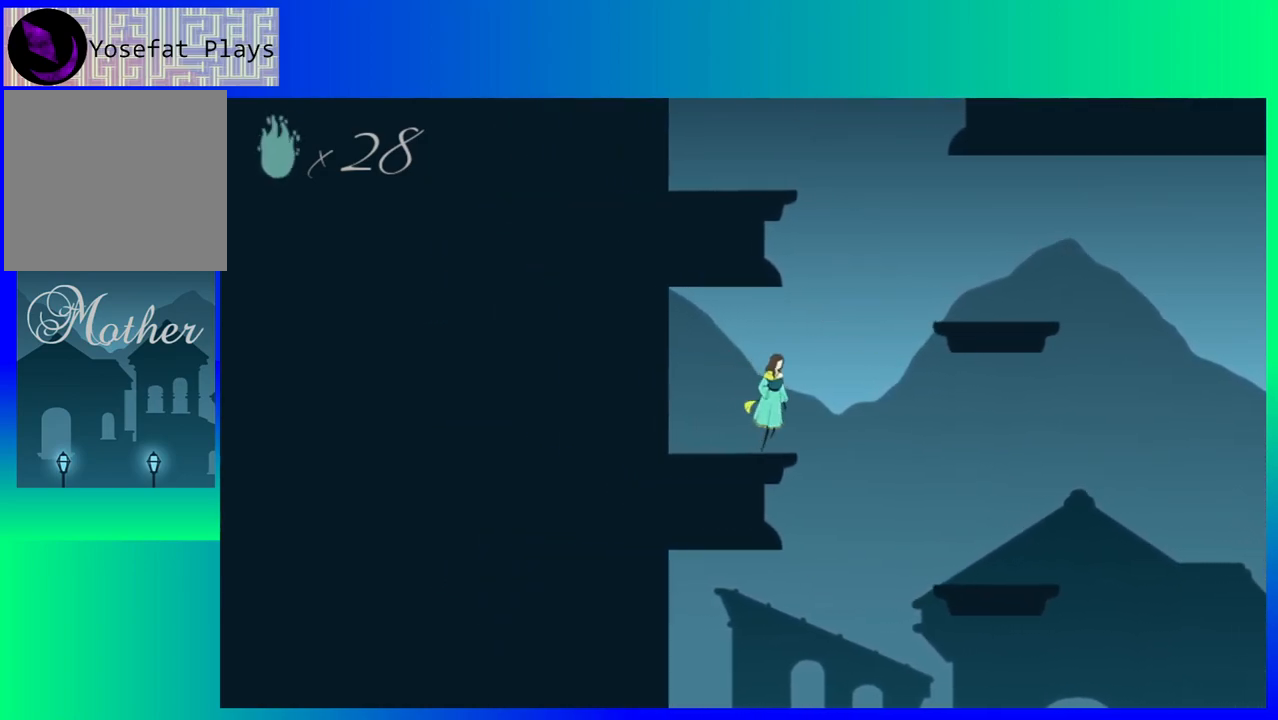
{"buttons": ["B", "DPAD_RIGHT"], "events": [[83, "B", "down"]]}
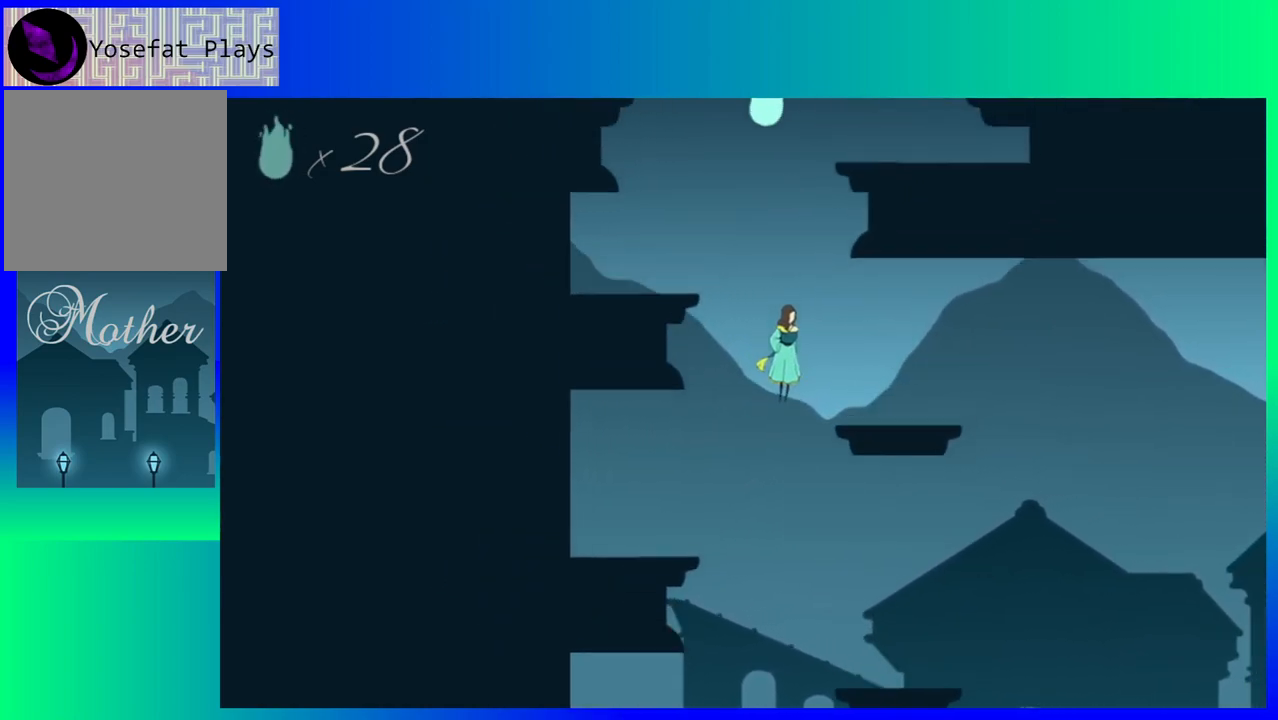
{"buttons": ["DPAD_RIGHT"], "events": [[117, "B", "up"]]}
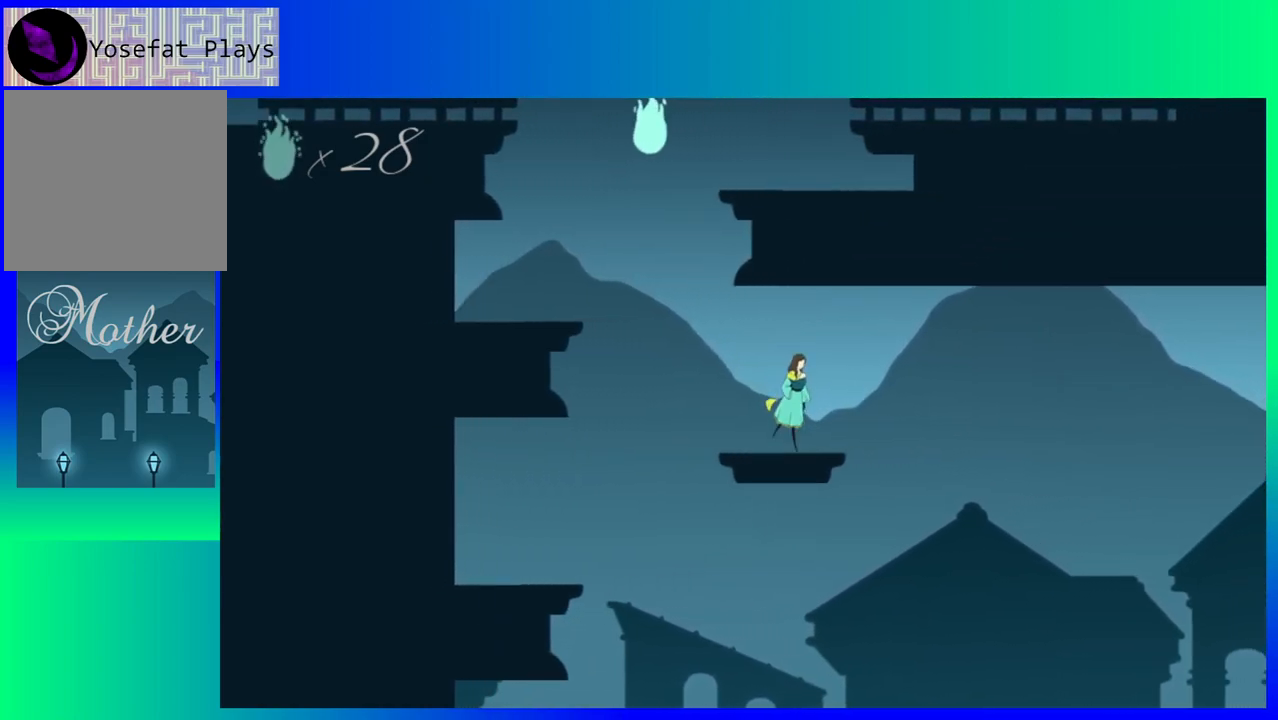
{"buttons": ["DPAD_LEFT"], "events": [[17, "DPAD_RIGHT", "up"], [233, "DPAD_LEFT", "down"]]}
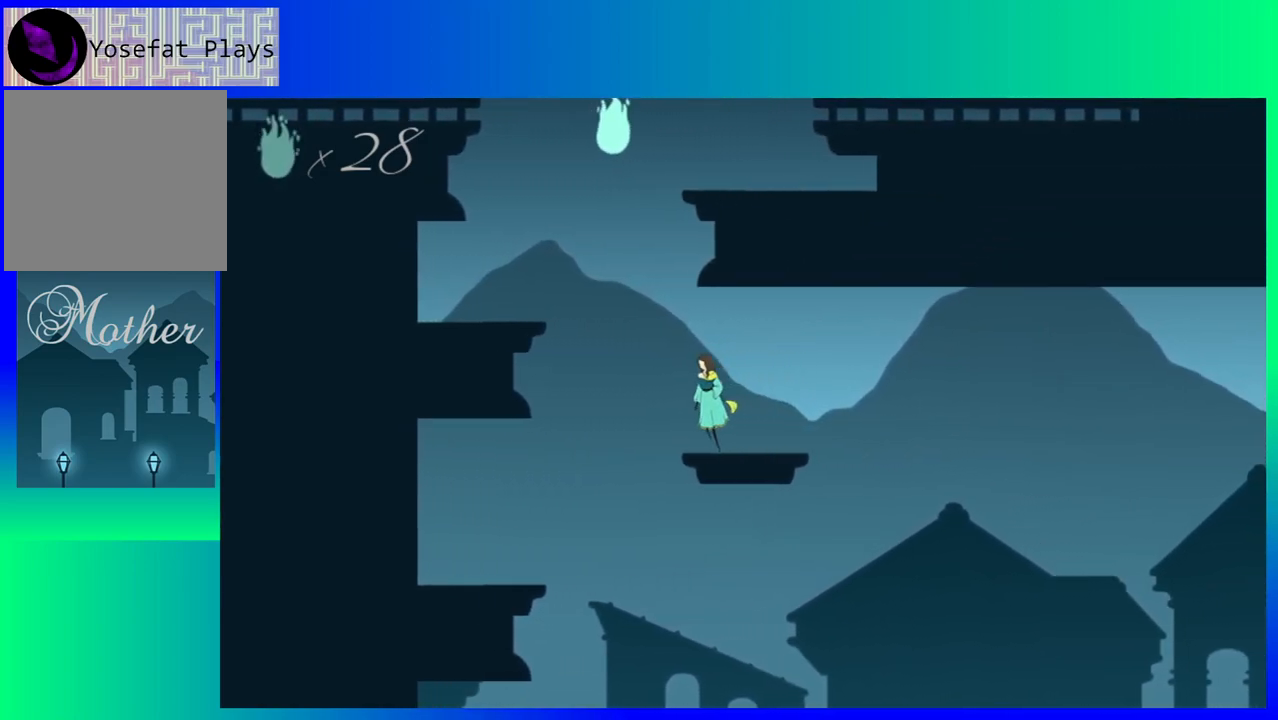
{"buttons": ["B", "DPAD_LEFT"], "events": [[100, "B", "down"]]}
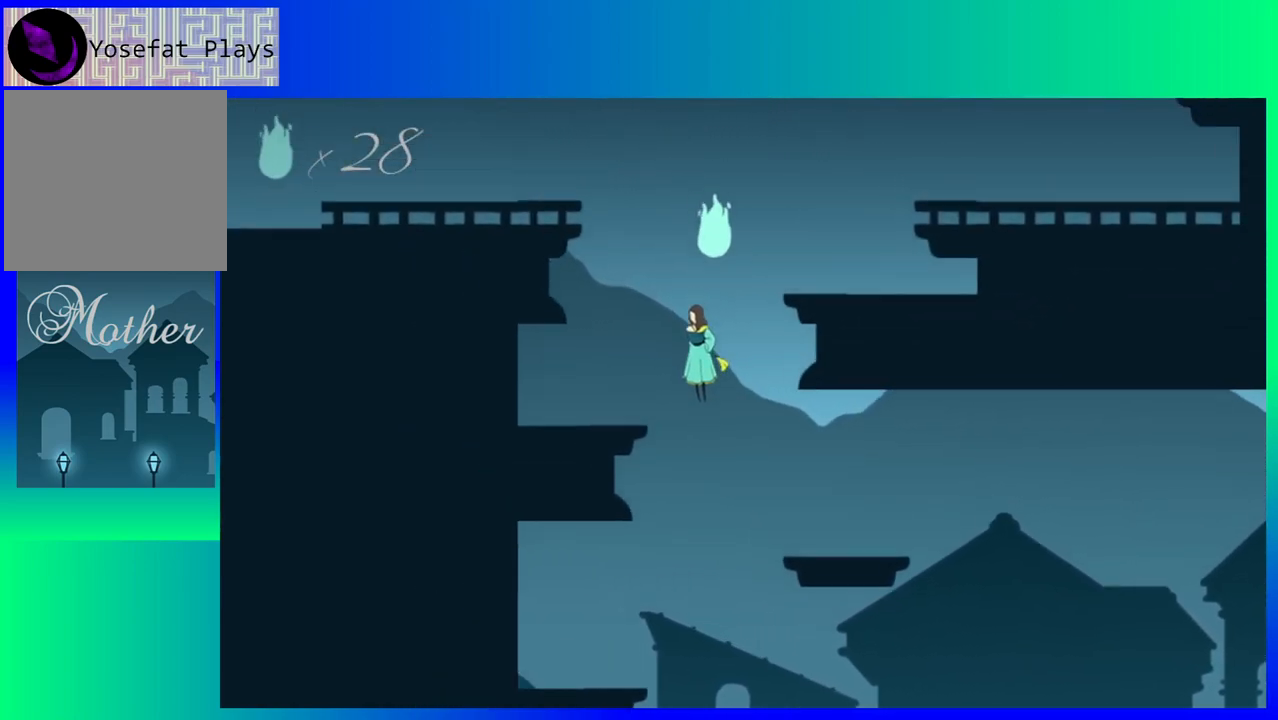
{"buttons": ["DPAD_LEFT"], "events": [[167, "B", "up"]]}
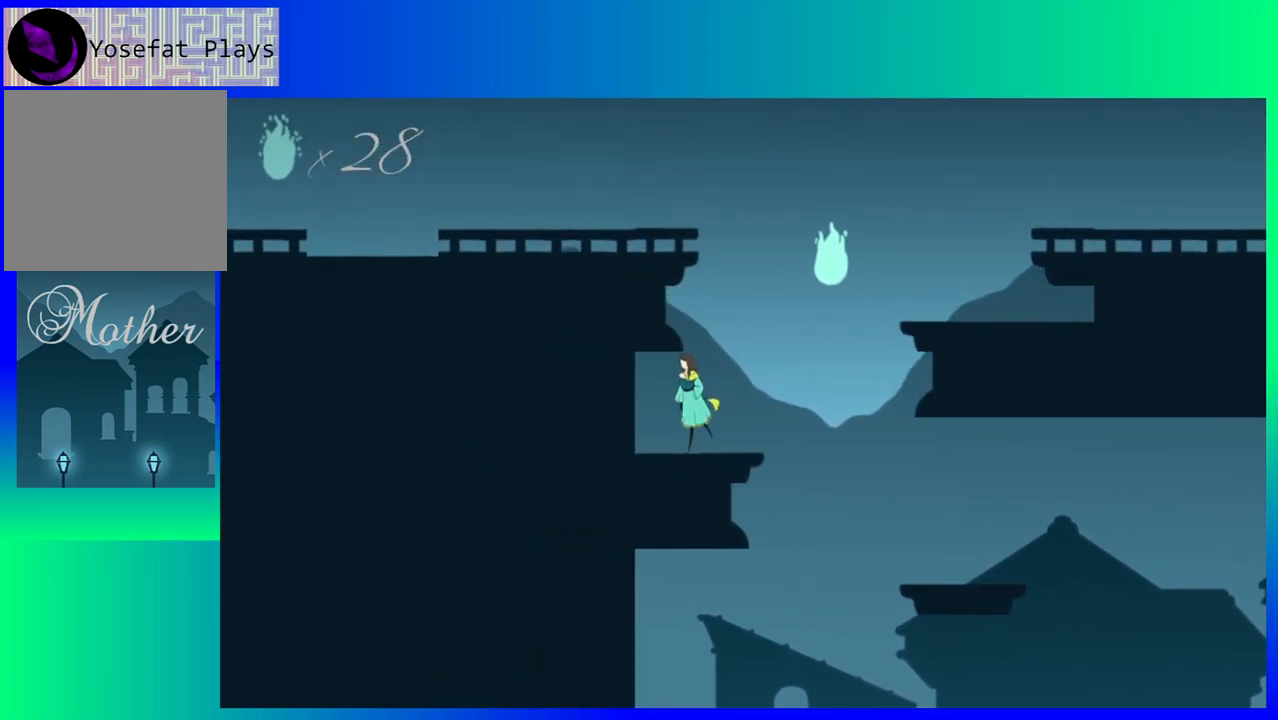
{"buttons": ["DPAD_RIGHT"], "events": [[50, "DPAD_LEFT", "up"], [217, "DPAD_RIGHT", "down"]]}
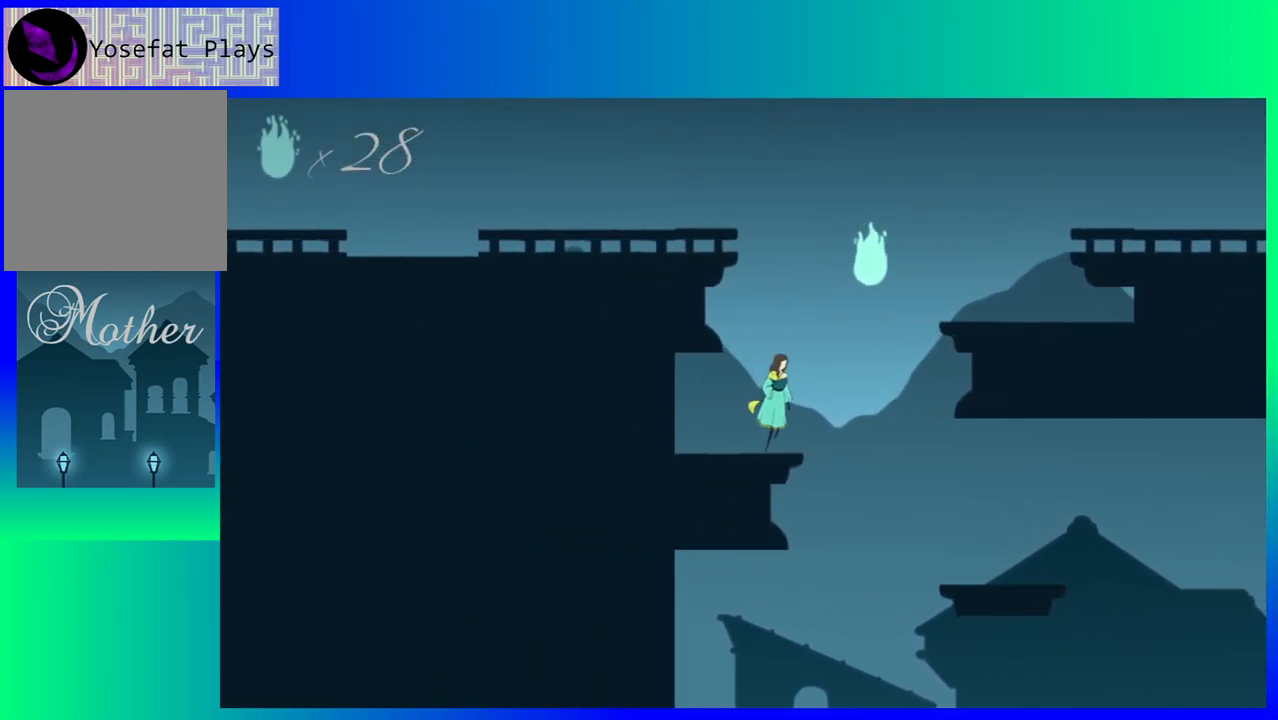
{"buttons": ["B", "DPAD_RIGHT"], "events": [[83, "B", "down"]]}
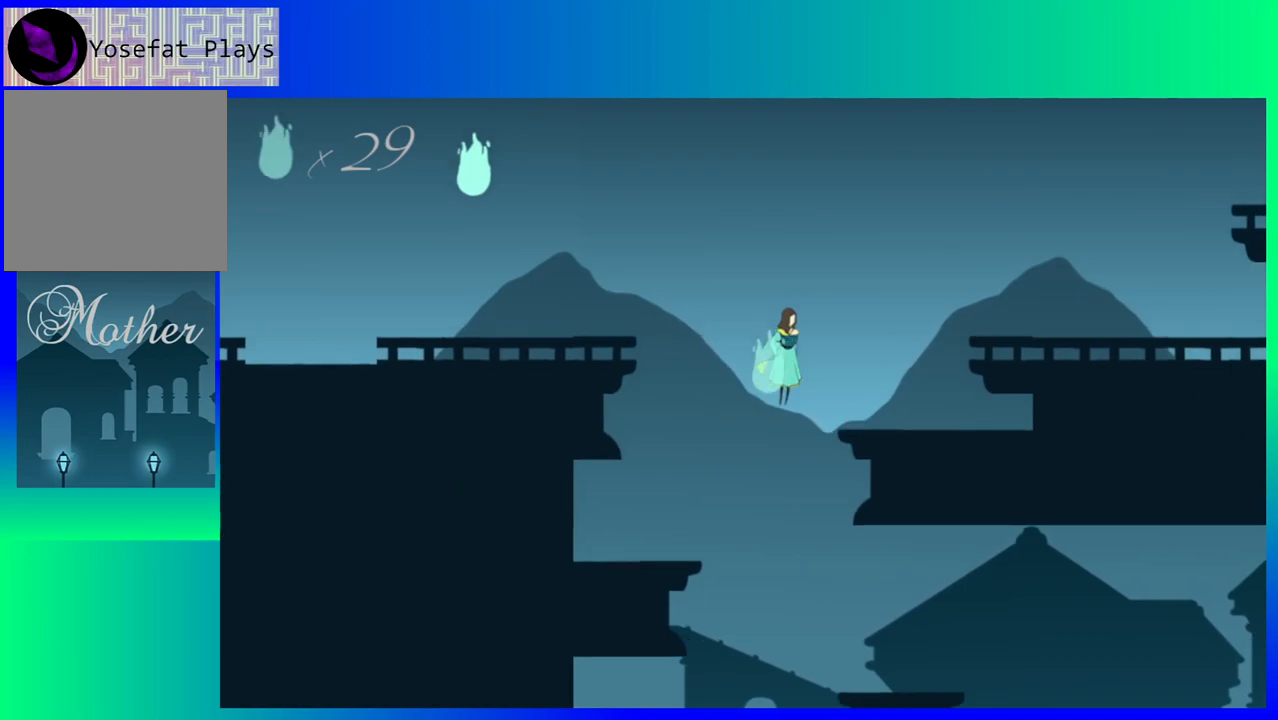
{"buttons": ["DPAD_RIGHT"], "events": [[233, "B", "up"]]}
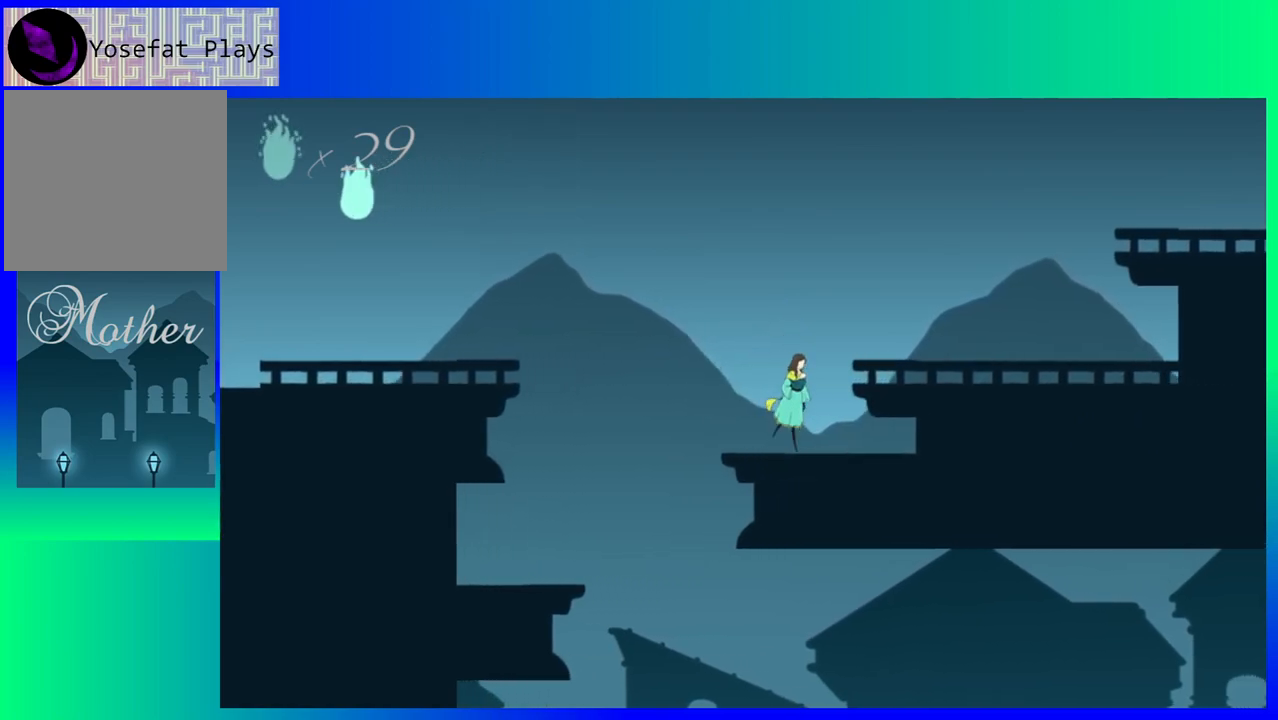
{"buttons": ["DPAD_LEFT"], "events": [[167, "DPAD_RIGHT", "up"], [367, "DPAD_LEFT", "down"]]}
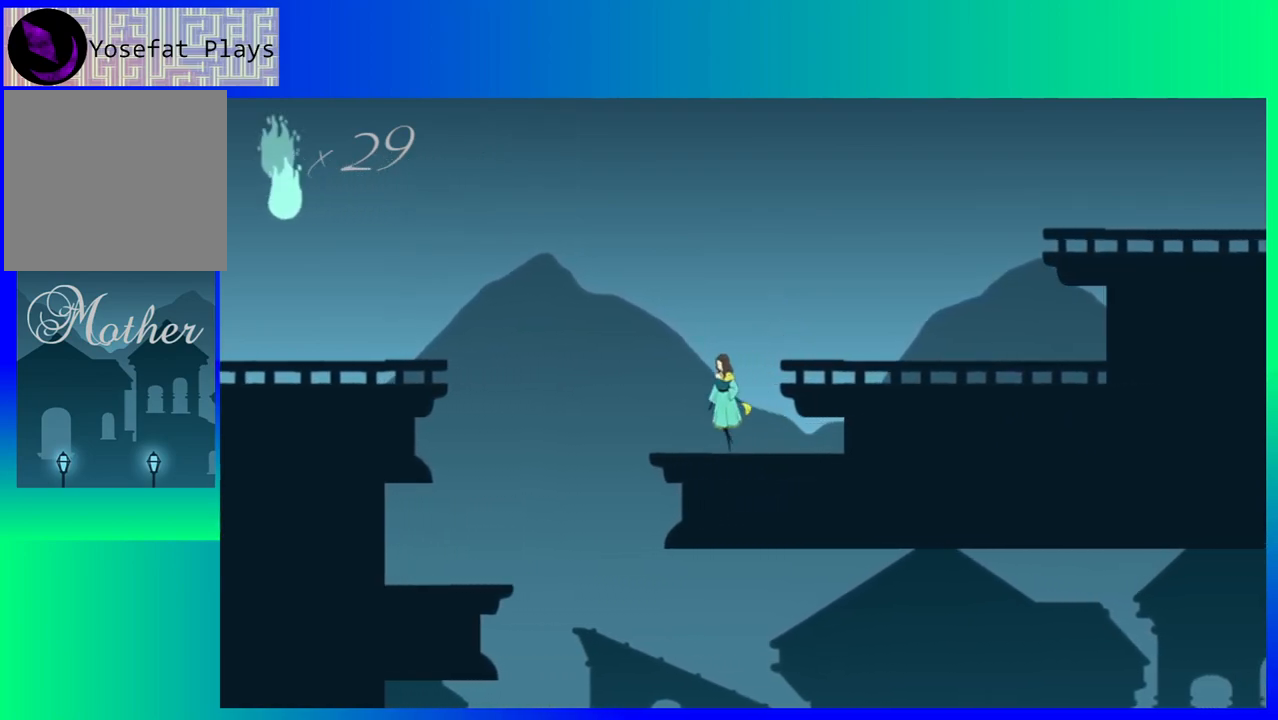
{"buttons": ["B", "DPAD_LEFT"], "events": [[367, "B", "down"]]}
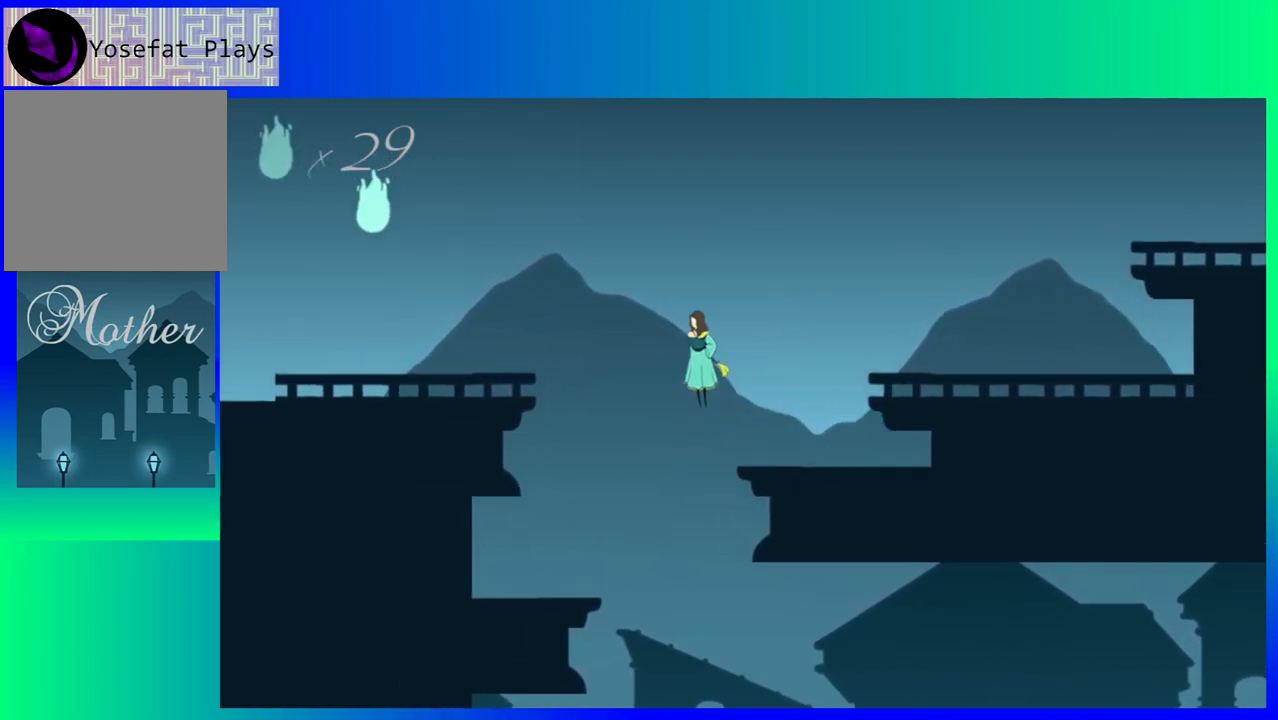
{"buttons": ["DPAD_LEFT"], "events": [[467, "B", "up"]]}
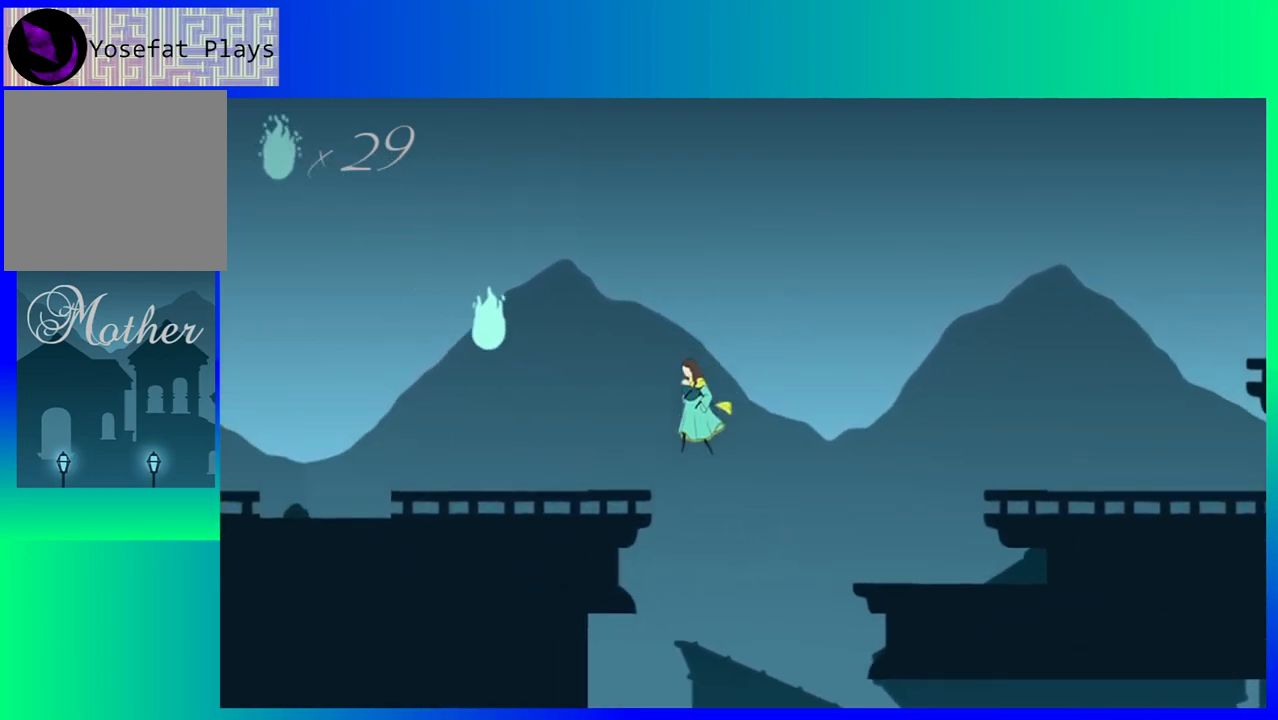
{"buttons": ["B", "DPAD_LEFT"], "events": [[483, "B", "down"]]}
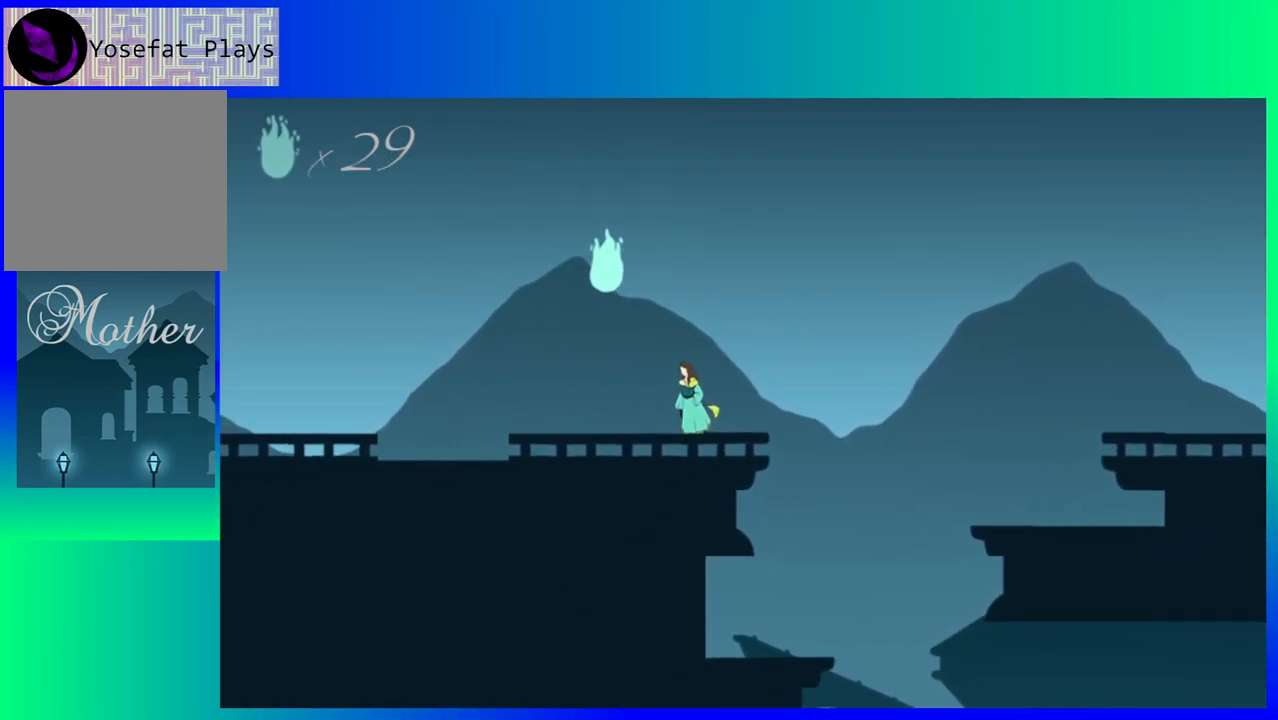
{"buttons": ["DPAD_LEFT"], "events": [[283, "B", "up"]]}
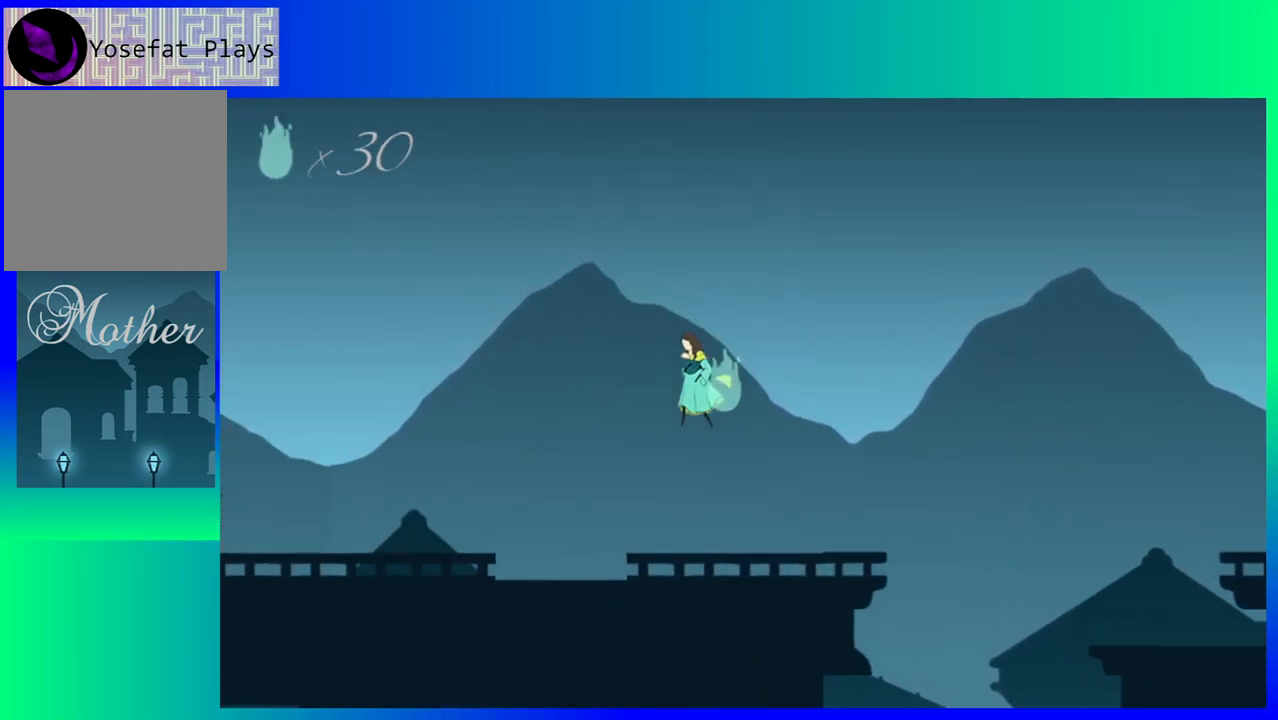
{"buttons": ["DPAD_LEFT"], "events": []}
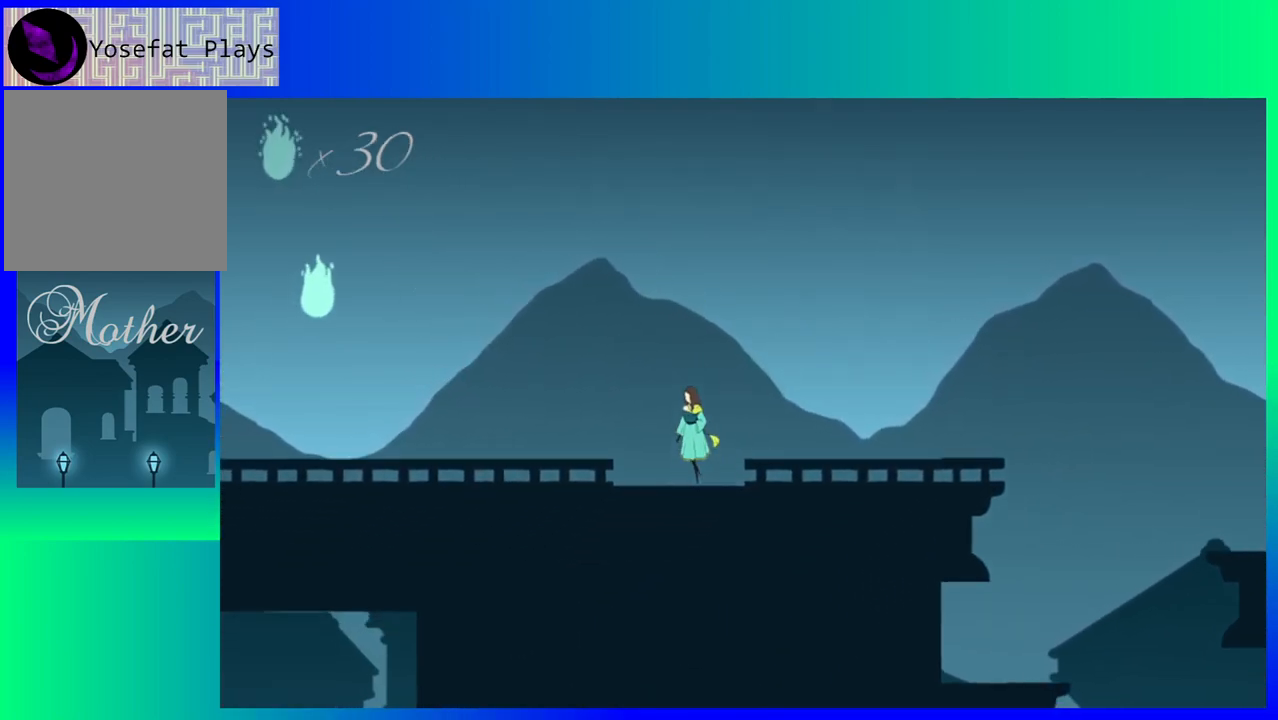
{"buttons": ["DPAD_LEFT"], "events": []}
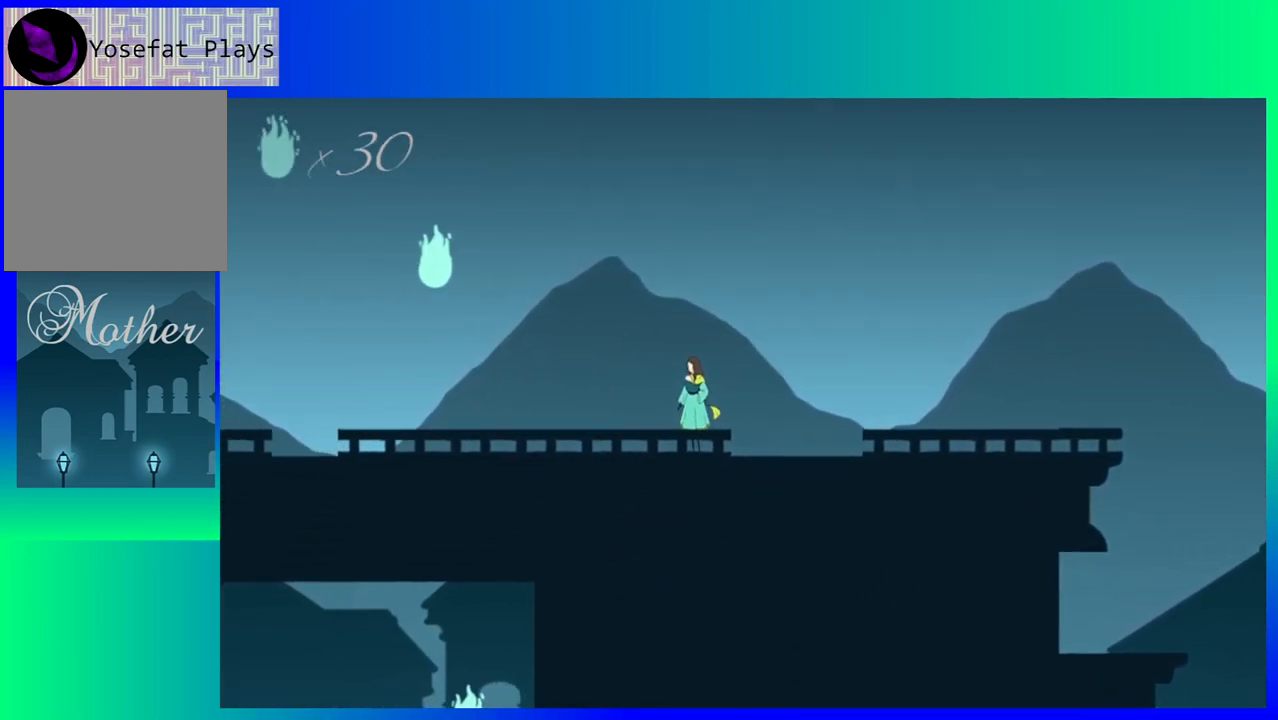
{"buttons": ["DPAD_LEFT"], "events": []}
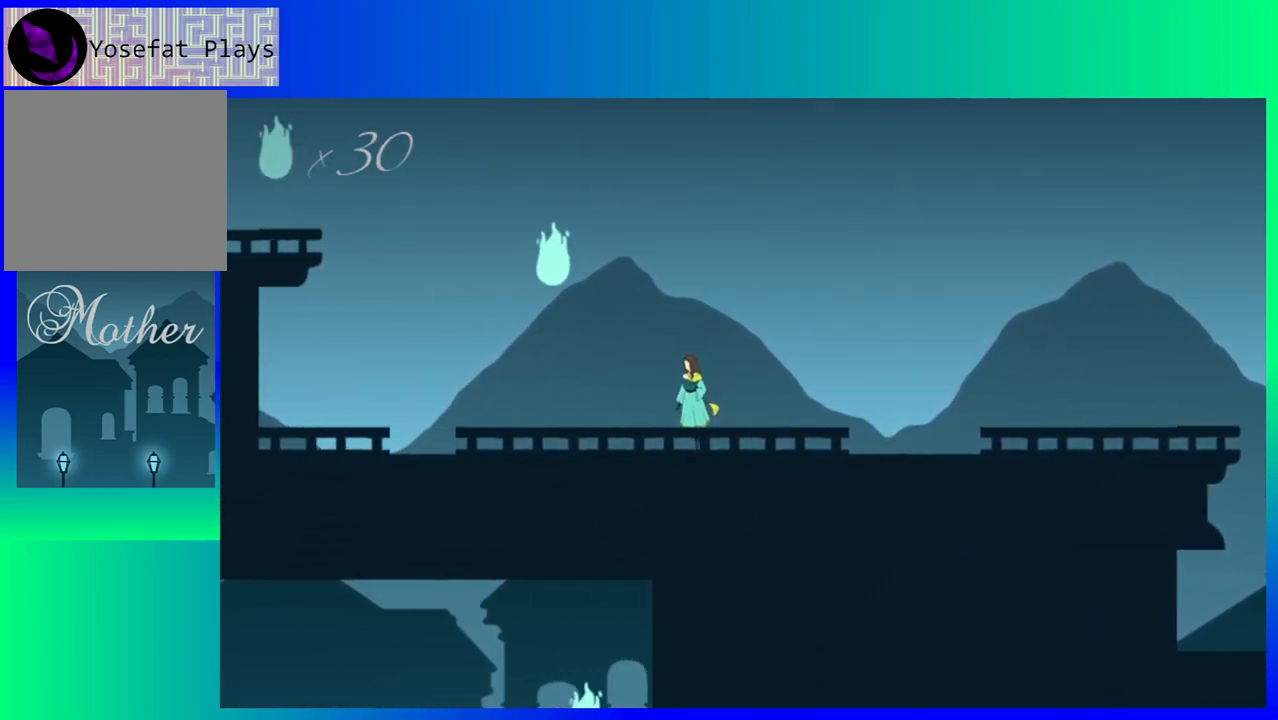
{"buttons": ["B", "DPAD_LEFT"], "events": [[400, "B", "down"]]}
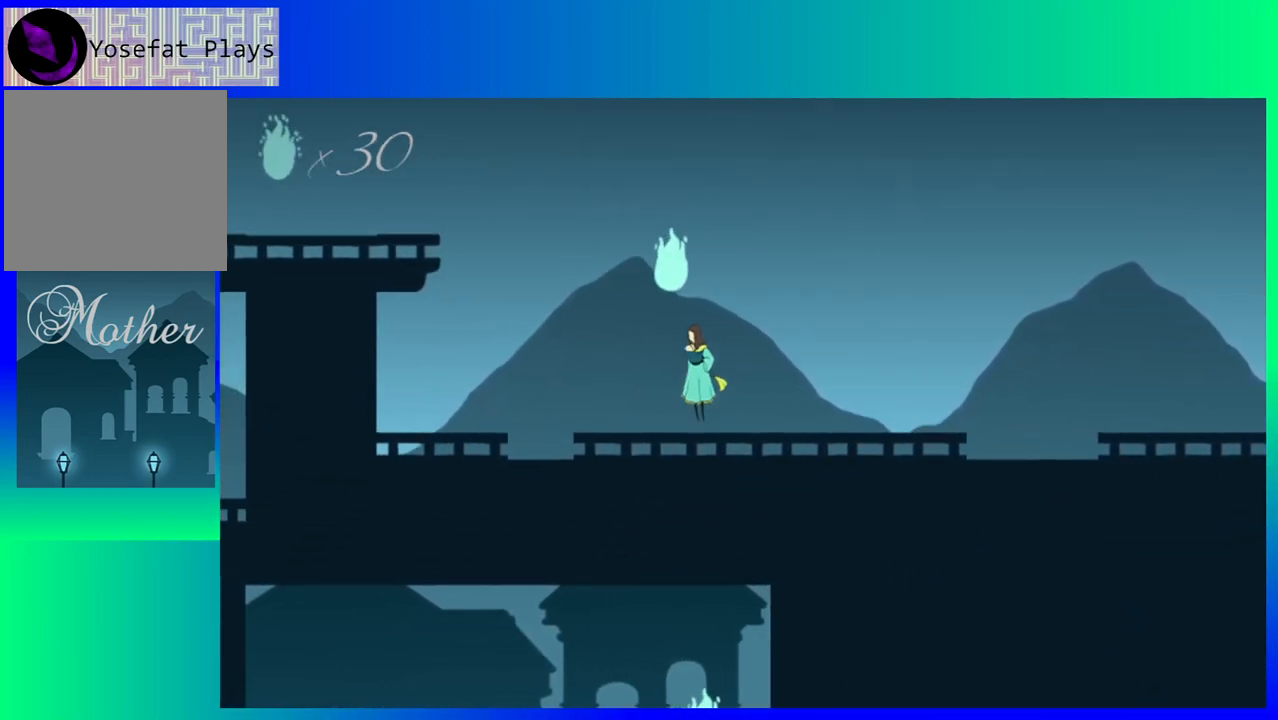
{"buttons": ["DPAD_LEFT"], "events": [[433, "B", "up"]]}